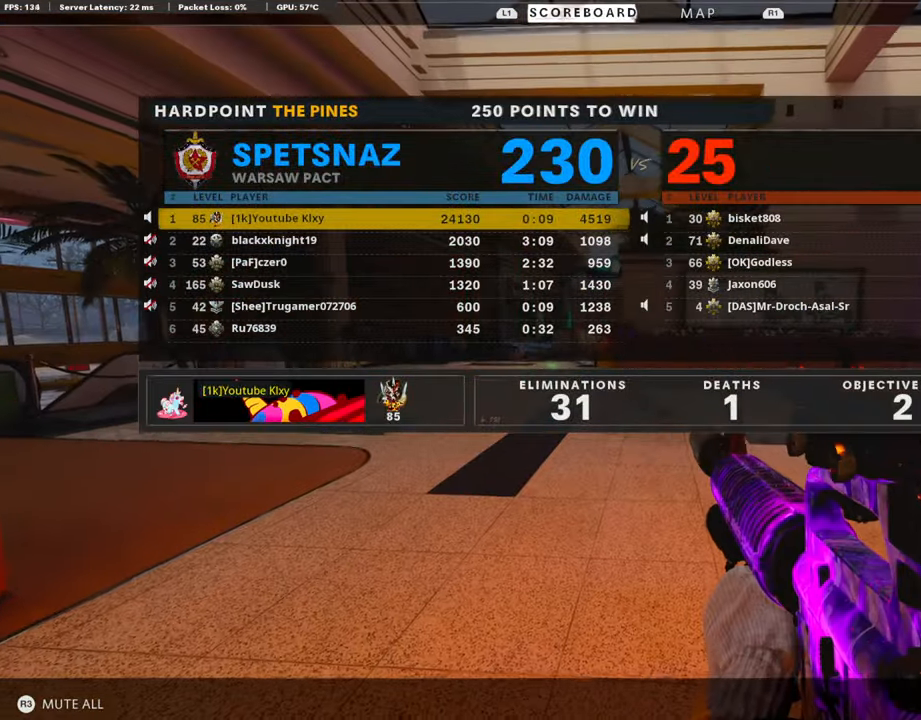
Gameplay with a controller (PlayStation layout); each line is a JSON object with the inputs held at the frame after it. "events" lists button and stick changes between this image and that frame as [ms after this image, input, new state], when the widget could be followed in between. Not read: TOUCHPAD.
{"buttons": [], "left_stick": "center", "right_stick": "center", "events": [[270, "DPAD_DOWN", "down"], [337, "DPAD_DOWN", "up"]]}
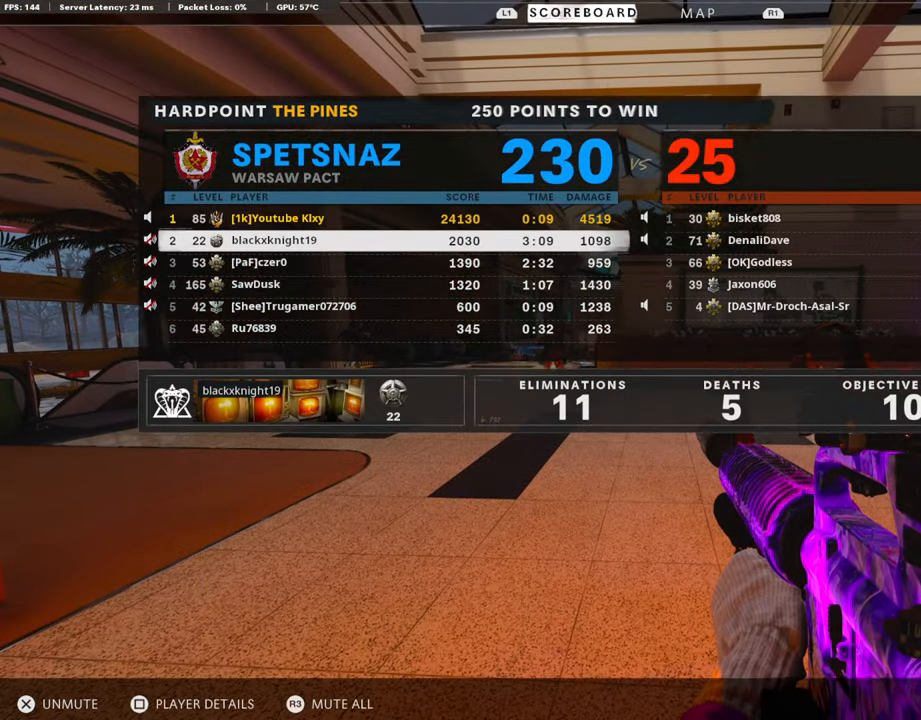
{"buttons": [], "left_stick": "up", "right_stick": "center", "events": [[152, "left_stick", "up-right"], [236, "L3", "down"], [321, "left_stick", "up"], [354, "right_stick", "right"], [456, "L3", "up"], [473, "right_stick", "center"]]}
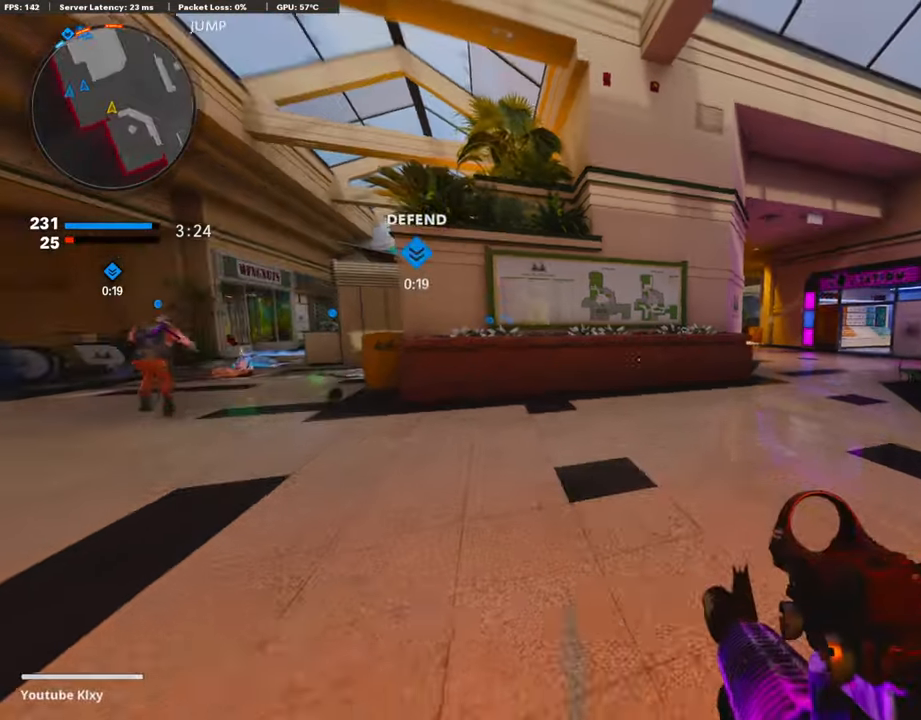
{"buttons": ["DPAD_RIGHT"], "left_stick": "up", "right_stick": "center", "events": [[152, "CROSS", "down"], [270, "CROSS", "up"], [439, "DPAD_RIGHT", "down"]]}
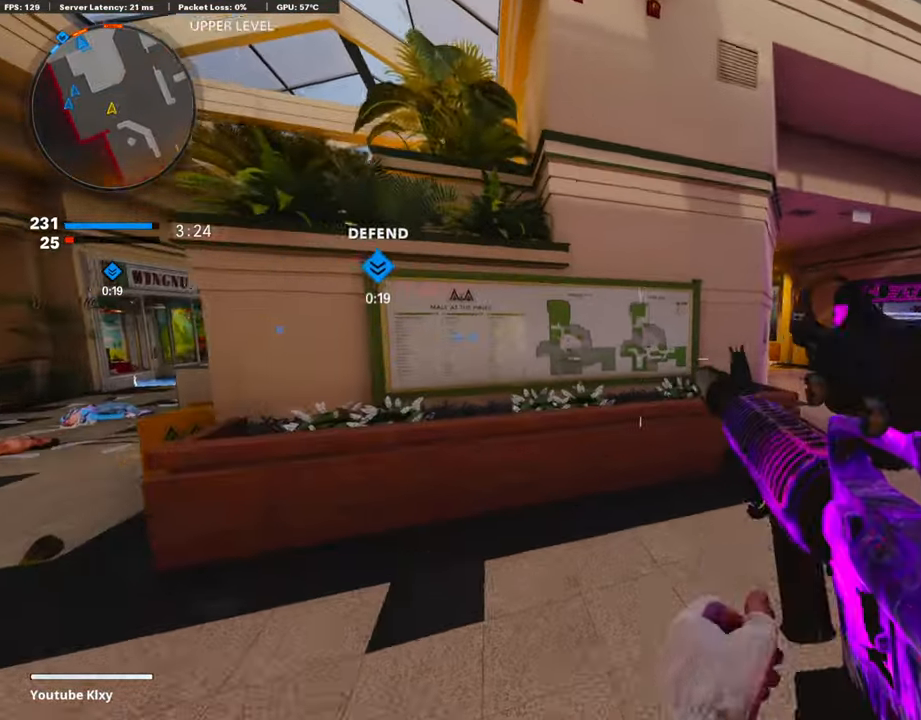
{"buttons": [], "left_stick": "up", "right_stick": "center", "events": [[84, "DPAD_RIGHT", "up"], [118, "right_stick", "right"], [270, "right_stick", "center"]]}
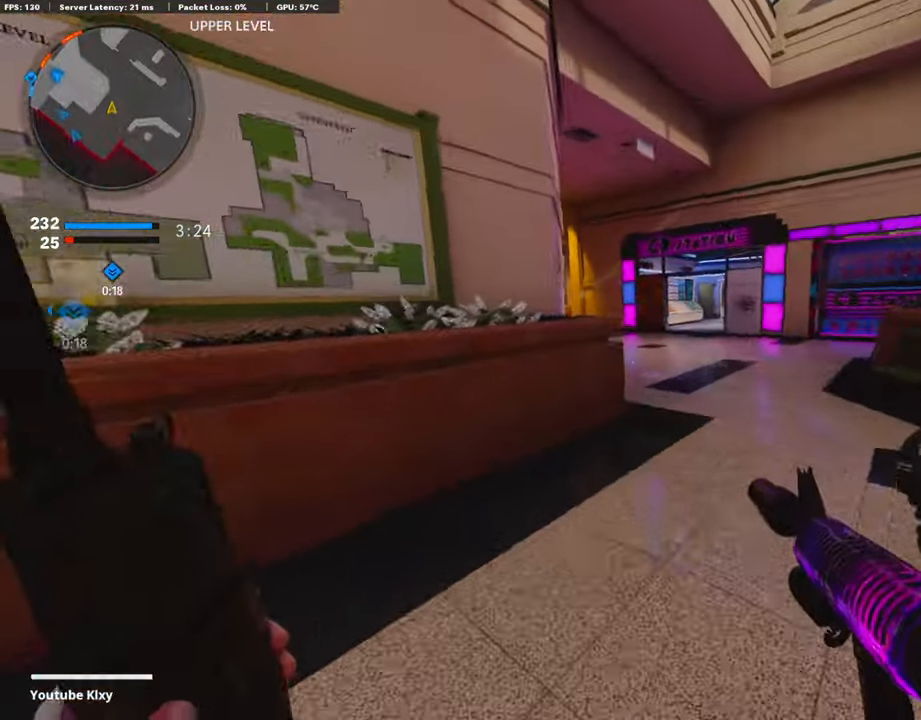
{"buttons": [], "left_stick": "up-right", "right_stick": "center", "events": [[67, "R3", "down"], [101, "L3", "down"], [152, "L3", "up"], [202, "R3", "up"], [253, "left_stick", "up-right"], [287, "L3", "down"], [337, "R3", "down"], [405, "L3", "up"], [405, "R3", "up"]]}
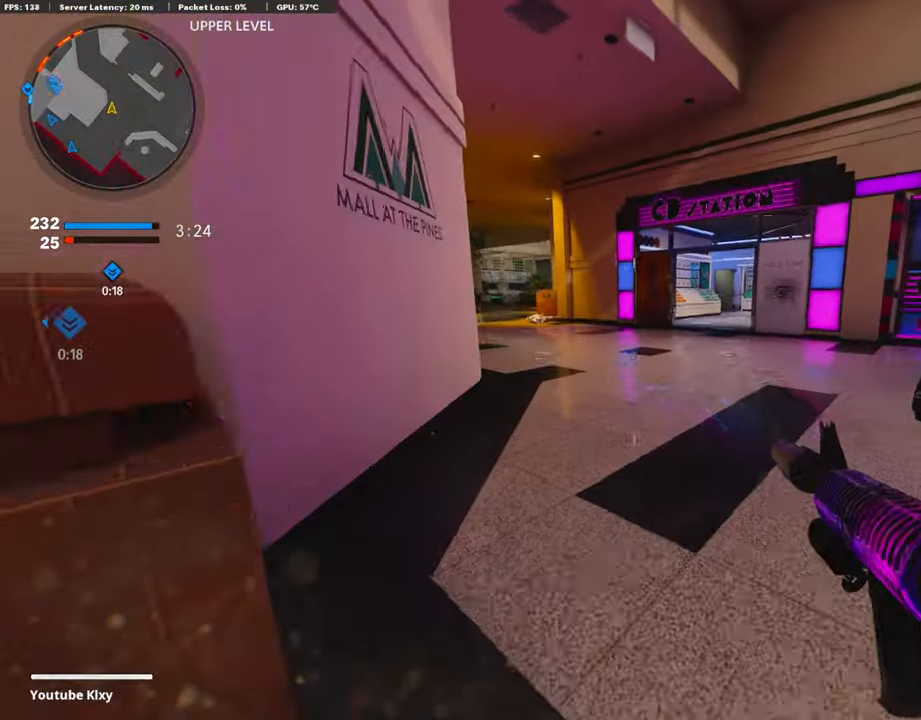
{"buttons": ["CROSS", "DPAD_RIGHT"], "left_stick": "up", "right_stick": "center", "events": [[34, "left_stick", "up"], [321, "DPAD_RIGHT", "down"], [338, "right_stick", "left"], [422, "right_stick", "center"], [473, "CROSS", "down"]]}
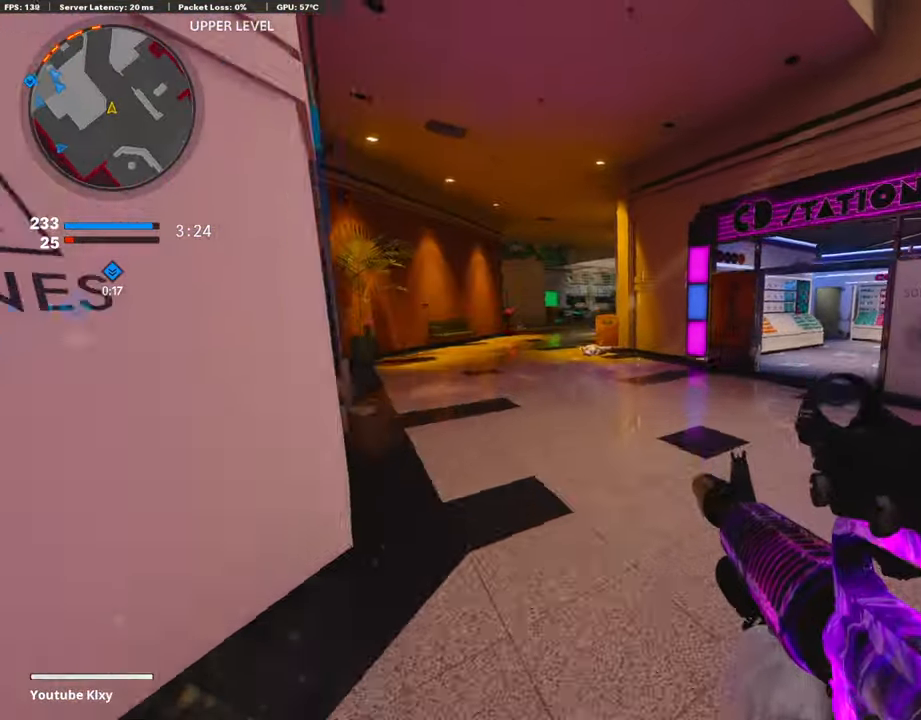
{"buttons": ["R3"], "left_stick": "up", "right_stick": "center", "events": [[101, "DPAD_RIGHT", "up"], [135, "CROSS", "up"], [185, "DPAD_RIGHT", "down"], [253, "DPAD_RIGHT", "up"], [286, "DPAD_RIGHT", "down"], [354, "DPAD_RIGHT", "up"], [354, "R3", "down"]]}
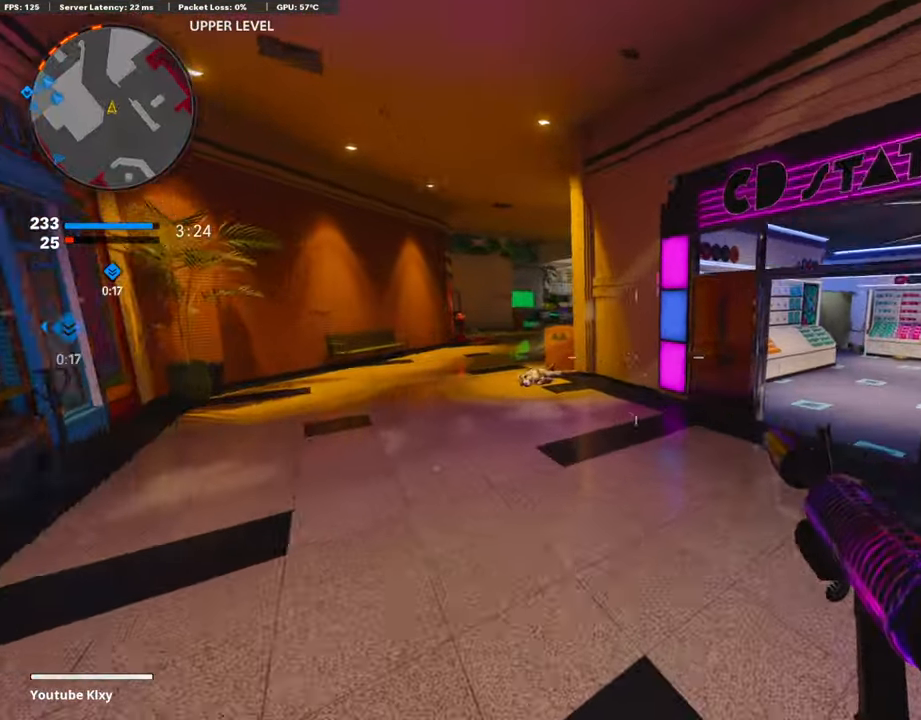
{"buttons": [], "left_stick": "up", "right_stick": "center", "events": [[152, "R3", "up"], [304, "R3", "down"], [371, "L3", "down"], [422, "R3", "up"], [472, "L3", "up"]]}
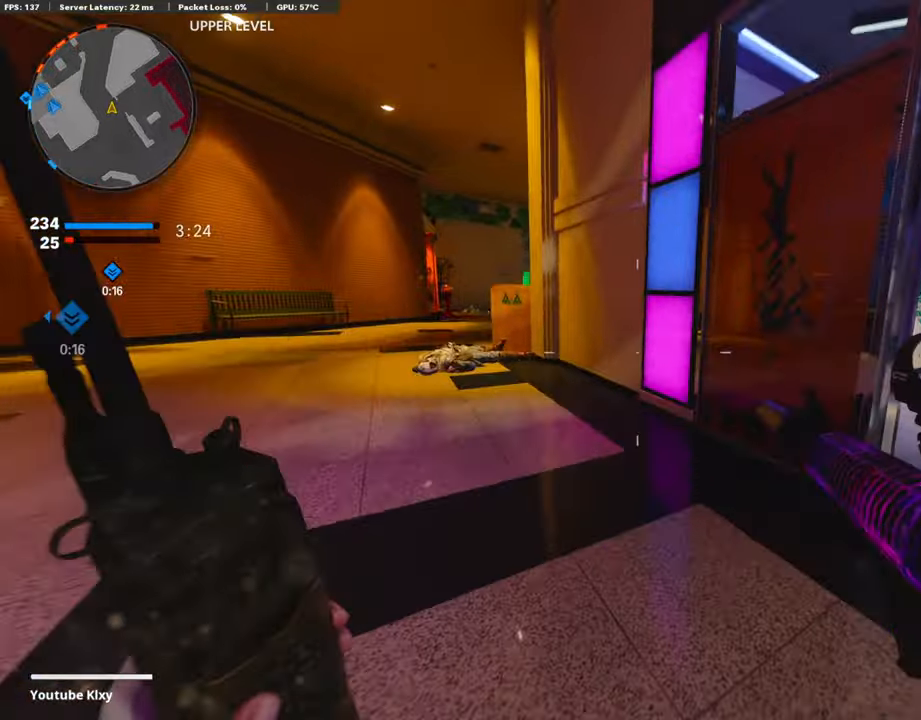
{"buttons": [], "left_stick": "up", "right_stick": "right", "events": [[34, "L3", "down"], [34, "right_stick", "left"], [152, "right_stick", "center"], [186, "L3", "up"], [506, "right_stick", "right"]]}
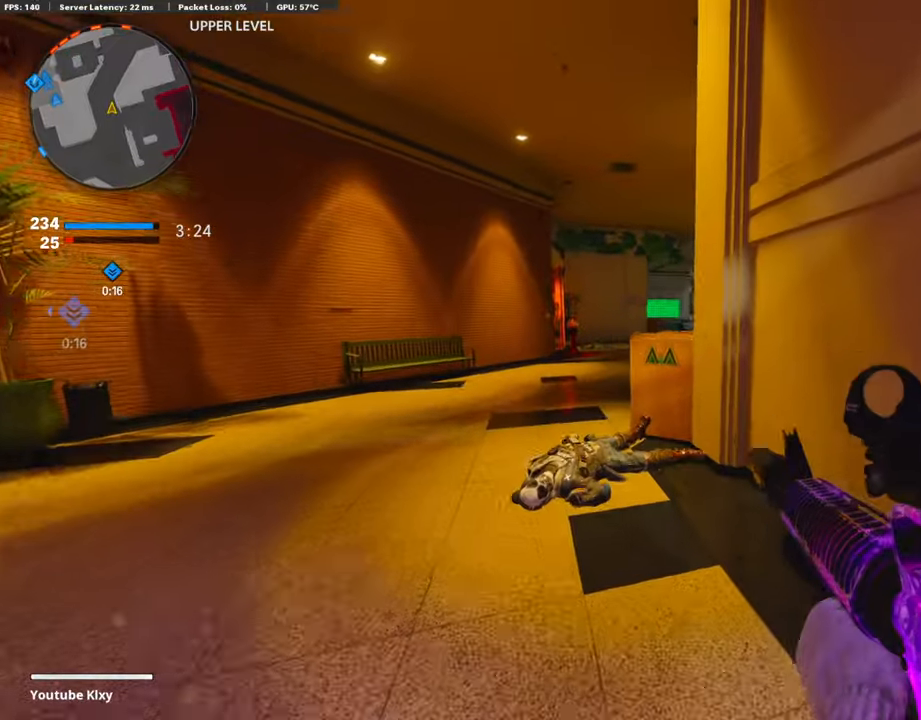
{"buttons": [], "left_stick": "up-left", "right_stick": "center", "events": [[102, "right_stick", "center"], [152, "left_stick", "up-left"], [203, "TRIANGLE", "down"], [321, "TRIANGLE", "up"]]}
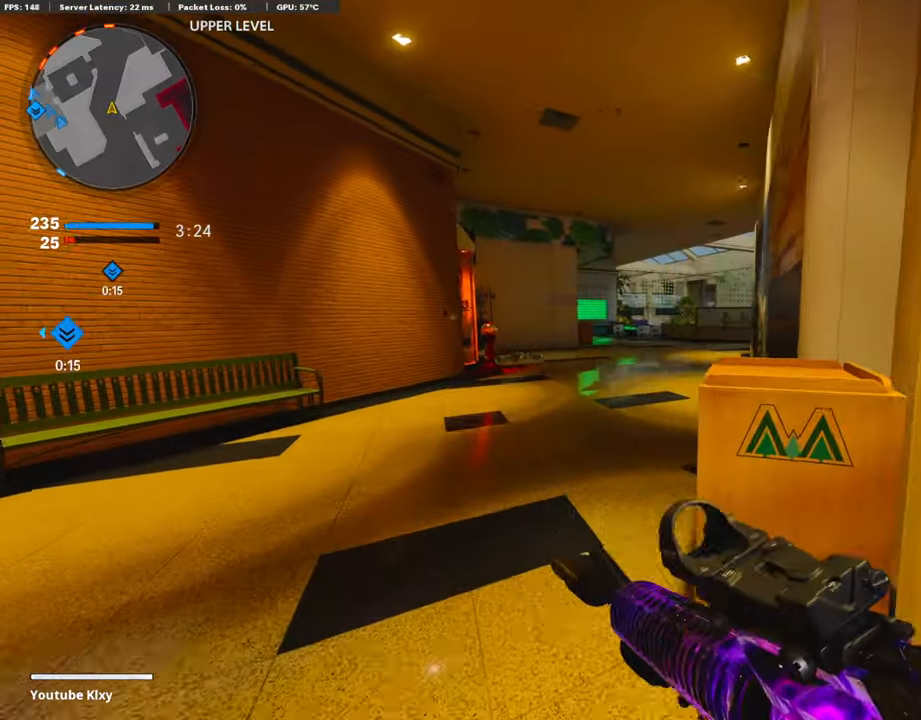
{"buttons": ["L3"], "left_stick": "up", "right_stick": "center", "events": [[17, "L3", "down"], [118, "left_stick", "up"], [185, "L3", "up"], [202, "TRIANGLE", "down"], [320, "TRIANGLE", "up"], [405, "L3", "down"]]}
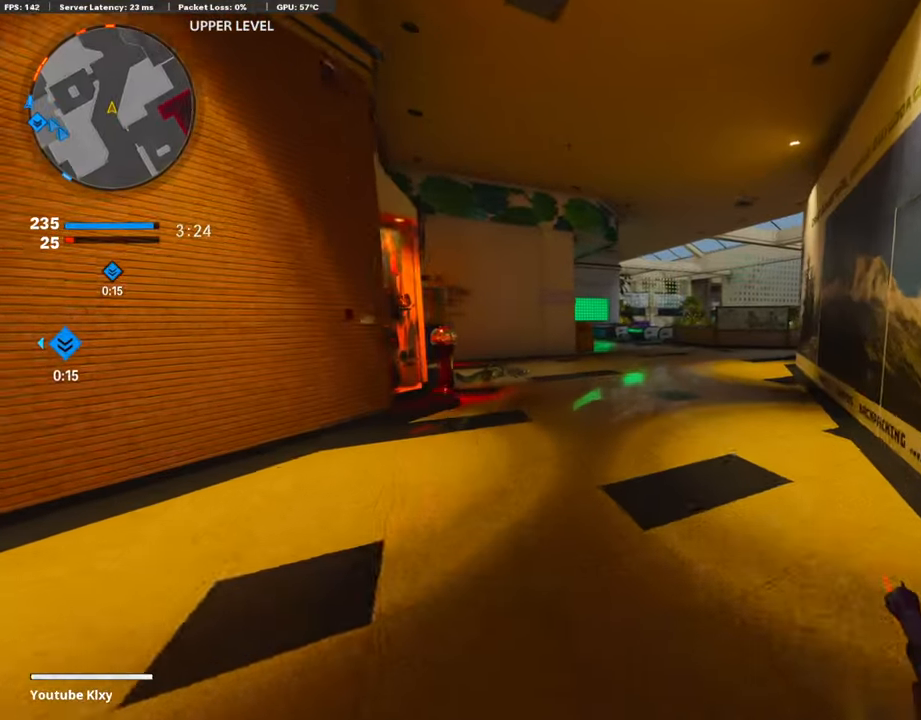
{"buttons": [], "left_stick": "up", "right_stick": "left", "events": [[68, "L3", "up"], [287, "CROSS", "down"], [388, "CROSS", "up"], [506, "right_stick", "left"]]}
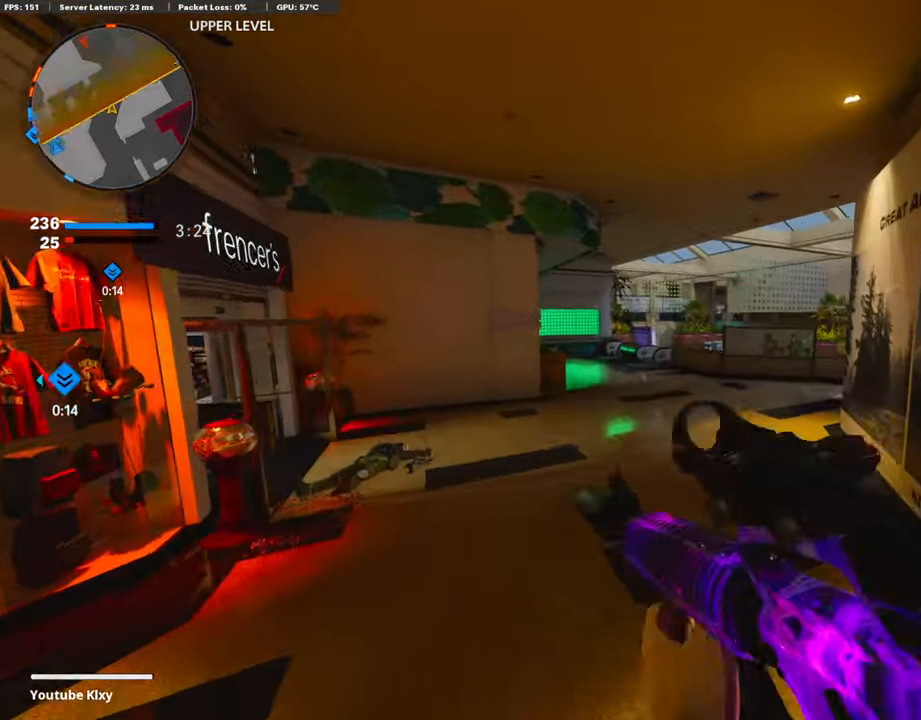
{"buttons": ["L1"], "left_stick": "right", "right_stick": "up", "events": [[68, "left_stick", "right"], [135, "right_stick", "center"], [287, "right_stick", "up-left"], [338, "L1", "down"], [338, "right_stick", "up"]]}
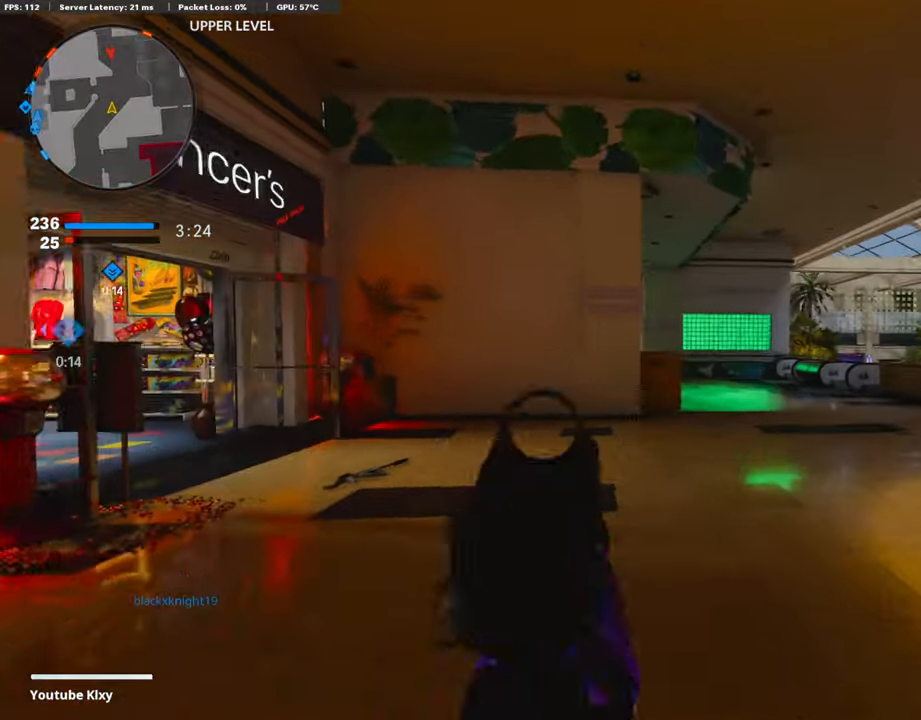
{"buttons": ["L1", "R1"], "left_stick": "right", "right_stick": "down", "events": [[118, "right_stick", "center"], [354, "right_stick", "left"], [405, "R1", "down"], [438, "right_stick", "down"]]}
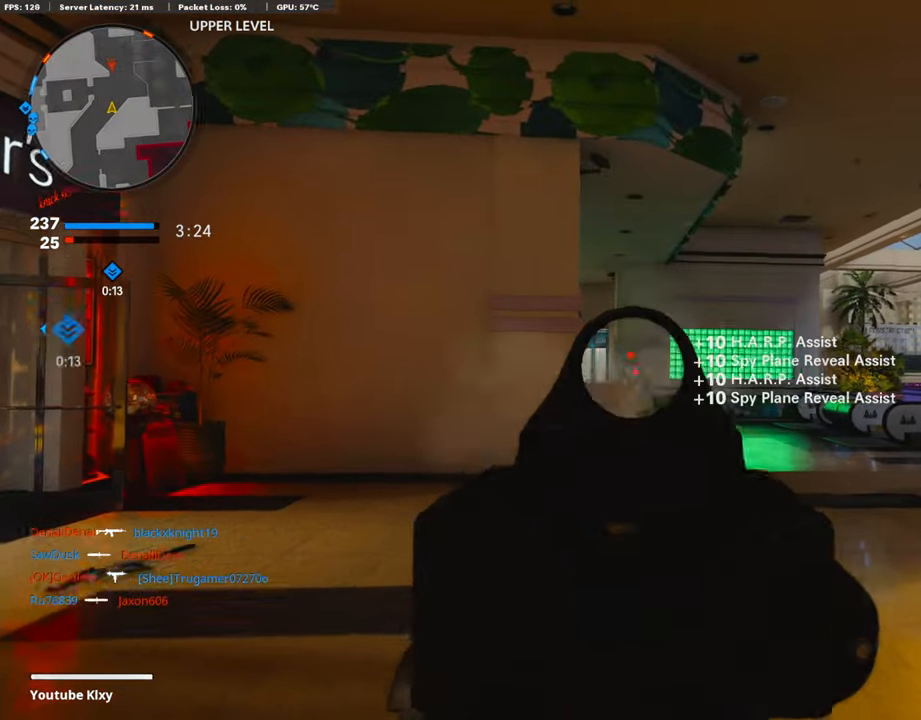
{"buttons": ["L1", "R1"], "left_stick": "right", "right_stick": "down-left", "events": [[51, "R1", "up"], [84, "right_stick", "center"], [118, "R1", "down"], [253, "R1", "up"], [287, "R1", "down"], [405, "R1", "up"], [439, "right_stick", "down-left"], [472, "R1", "down"]]}
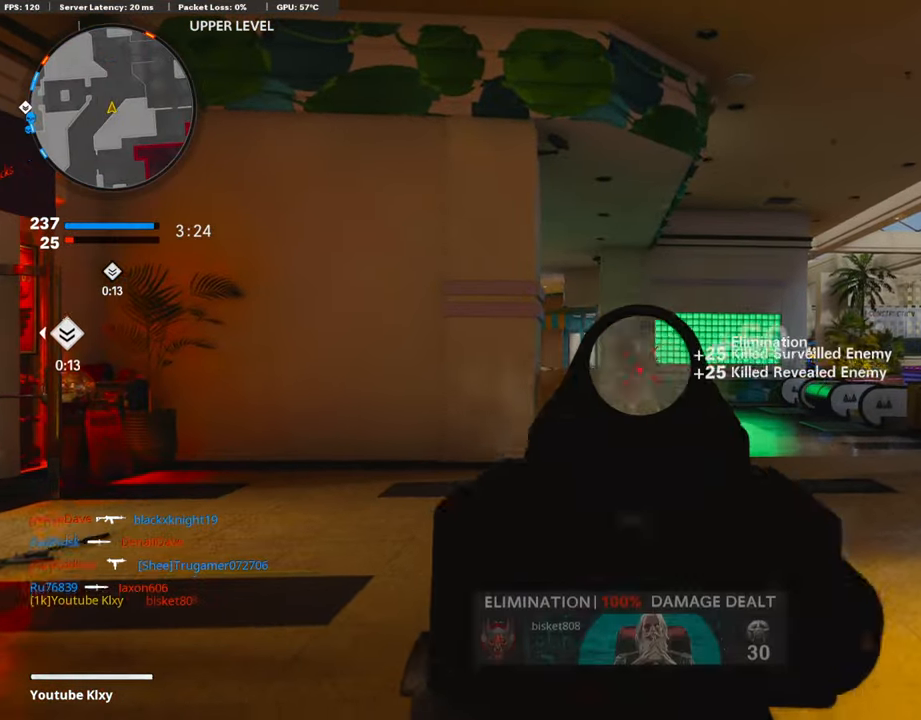
{"buttons": ["L3"], "left_stick": "up-right", "right_stick": "center", "events": [[101, "R1", "up"], [118, "L1", "up"], [118, "right_stick", "center"], [186, "left_stick", "up-right"], [253, "L3", "down"]]}
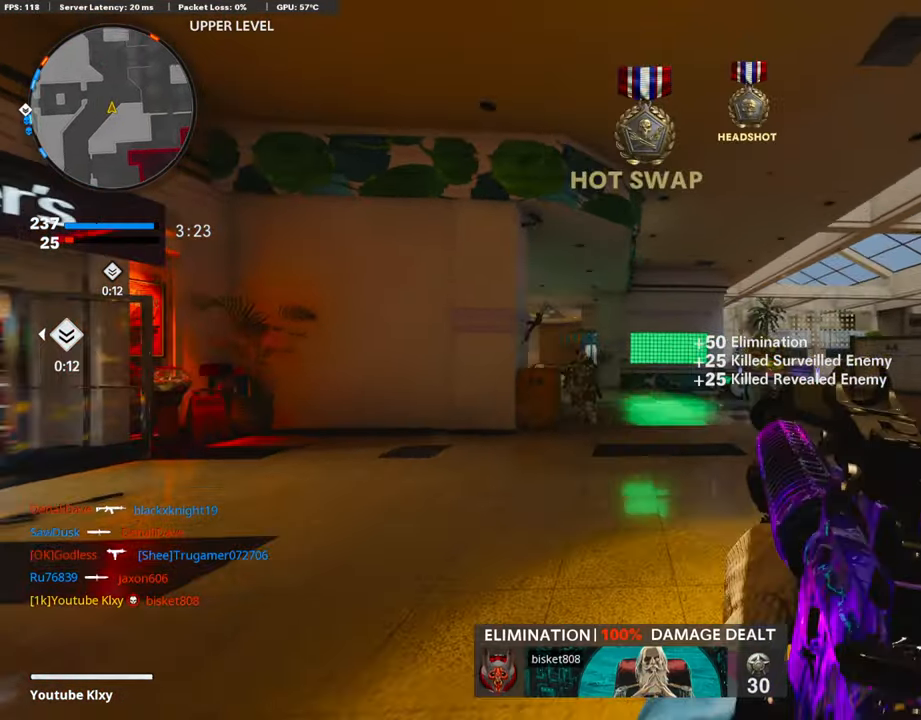
{"buttons": [], "left_stick": "up", "right_stick": "center", "events": [[16, "L3", "up"], [16, "left_stick", "up"], [84, "L3", "down"], [84, "right_stick", "right"], [337, "CROSS", "down"], [337, "L3", "up"], [388, "right_stick", "center"], [455, "CROSS", "up"]]}
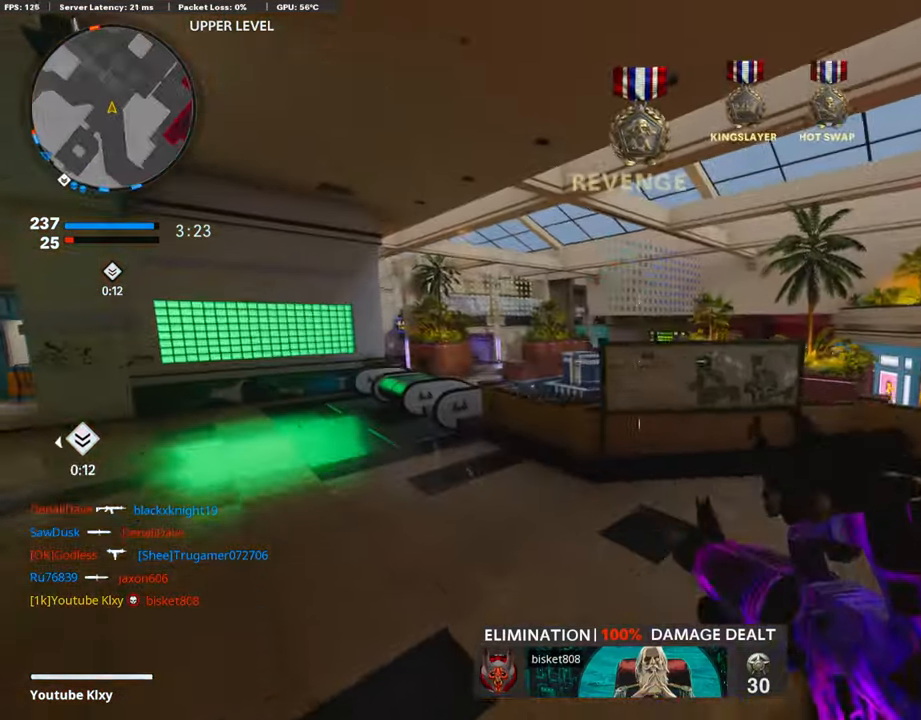
{"buttons": ["L3"], "left_stick": "up", "right_stick": "center", "events": [[17, "L1", "down"], [152, "right_stick", "left"], [219, "right_stick", "center"], [439, "L1", "up"], [506, "L3", "down"]]}
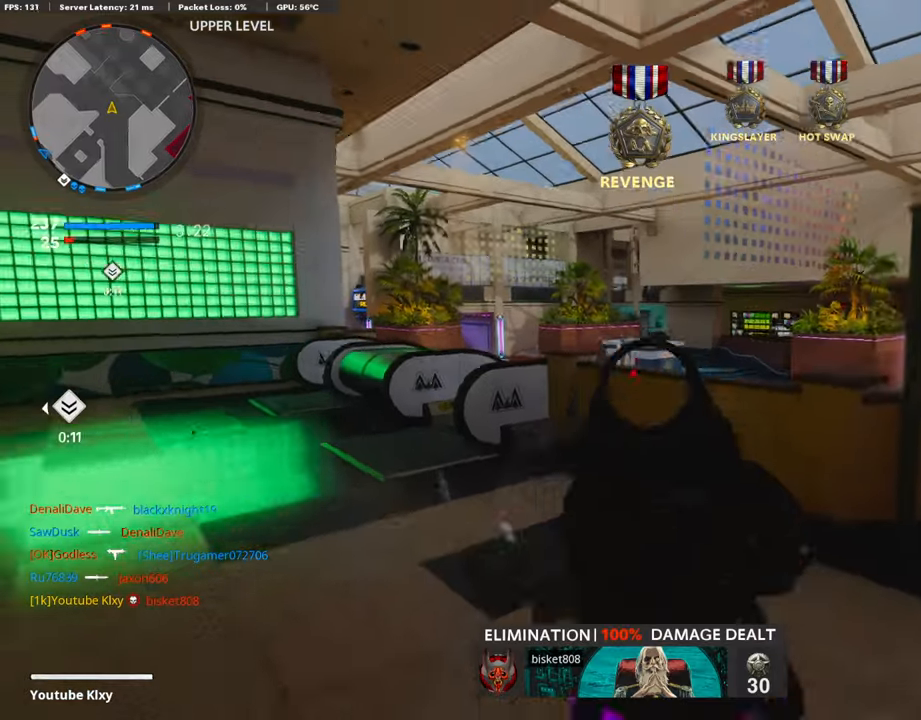
{"buttons": ["L1"], "left_stick": "up-left", "right_stick": "center", "events": [[203, "L3", "up"], [439, "L1", "down"], [473, "left_stick", "up-left"]]}
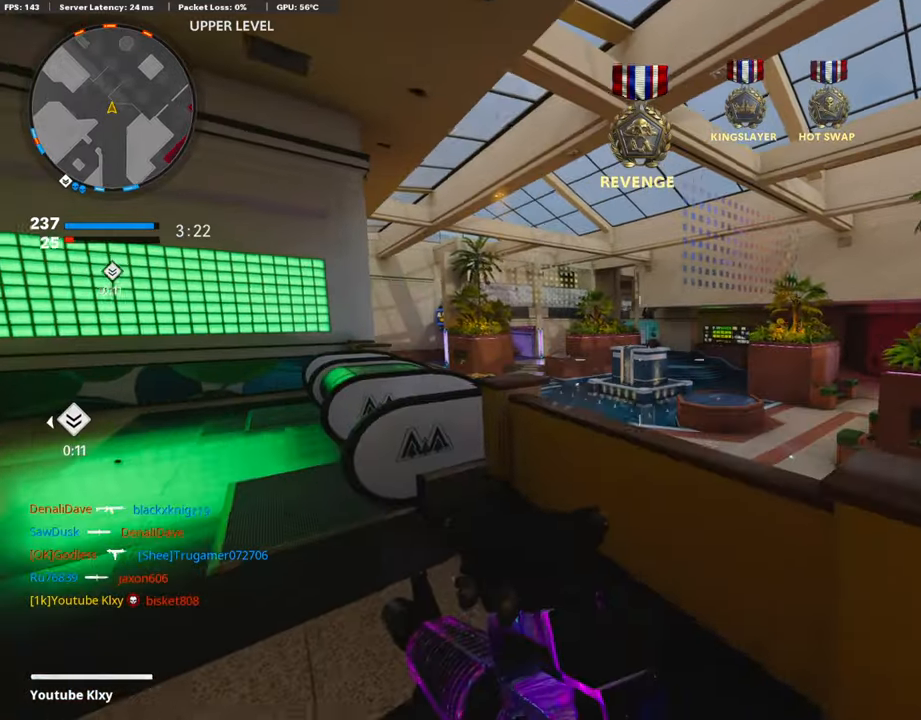
{"buttons": [], "left_stick": "left", "right_stick": "center", "events": [[17, "left_stick", "left"], [119, "L1", "up"], [237, "left_stick", "up"], [287, "L3", "down"], [439, "L3", "up"], [456, "left_stick", "left"]]}
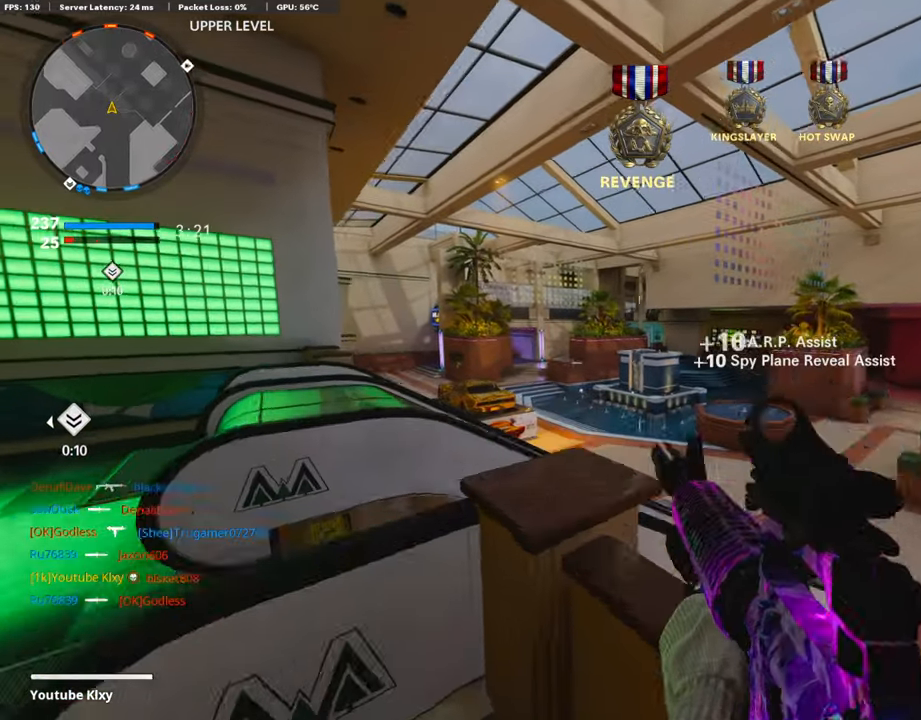
{"buttons": [], "left_stick": "left", "right_stick": "center", "events": [[320, "L3", "down"], [320, "left_stick", "up-left"], [472, "L3", "up"], [506, "left_stick", "left"]]}
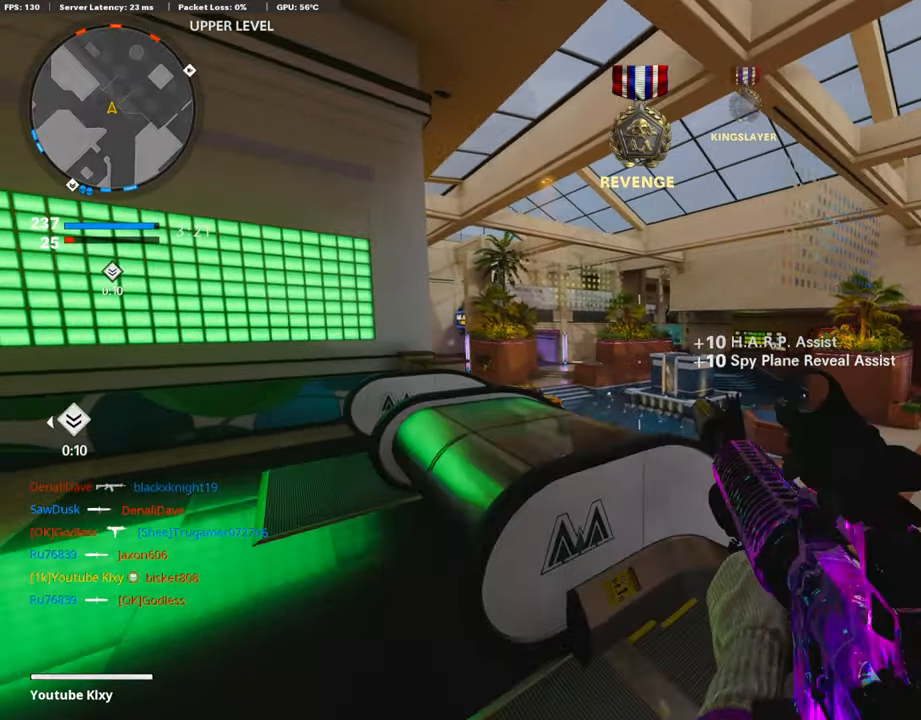
{"buttons": [], "left_stick": "up-left", "right_stick": "right", "events": [[118, "right_stick", "left"], [169, "L3", "down"], [169, "left_stick", "up-left"], [253, "right_stick", "center"], [321, "L3", "up"], [405, "right_stick", "right"]]}
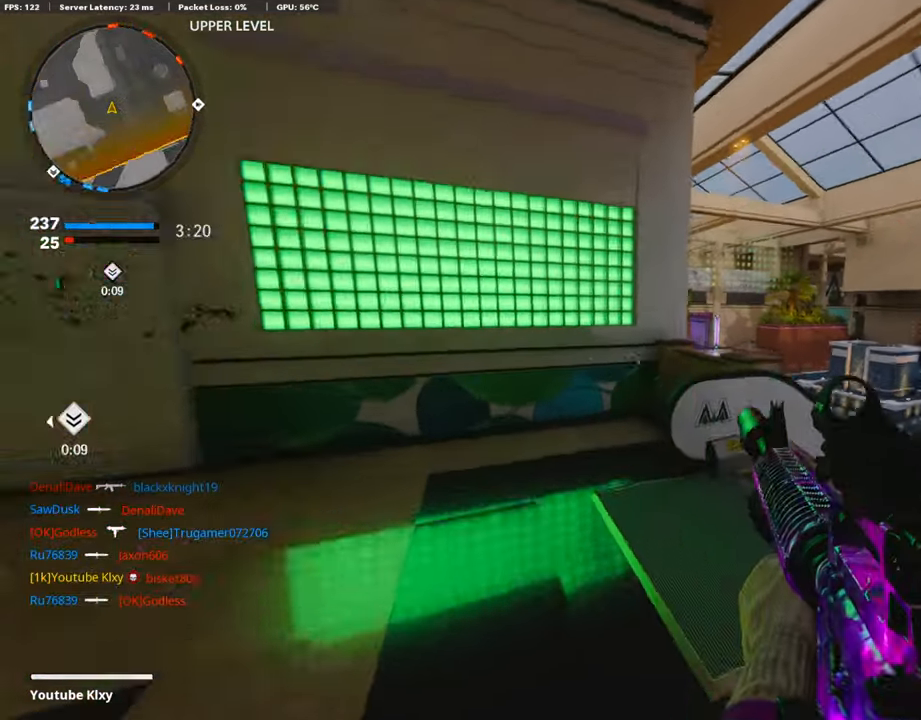
{"buttons": ["L1"], "left_stick": "center", "right_stick": "center", "events": [[34, "L3", "down"], [51, "R3", "down"], [118, "L3", "up"], [118, "left_stick", "up"], [152, "R3", "up"], [203, "L3", "down"], [237, "R3", "down"], [304, "R3", "up"], [321, "right_stick", "center"], [439, "L1", "down"], [439, "L3", "up"], [490, "left_stick", "center"]]}
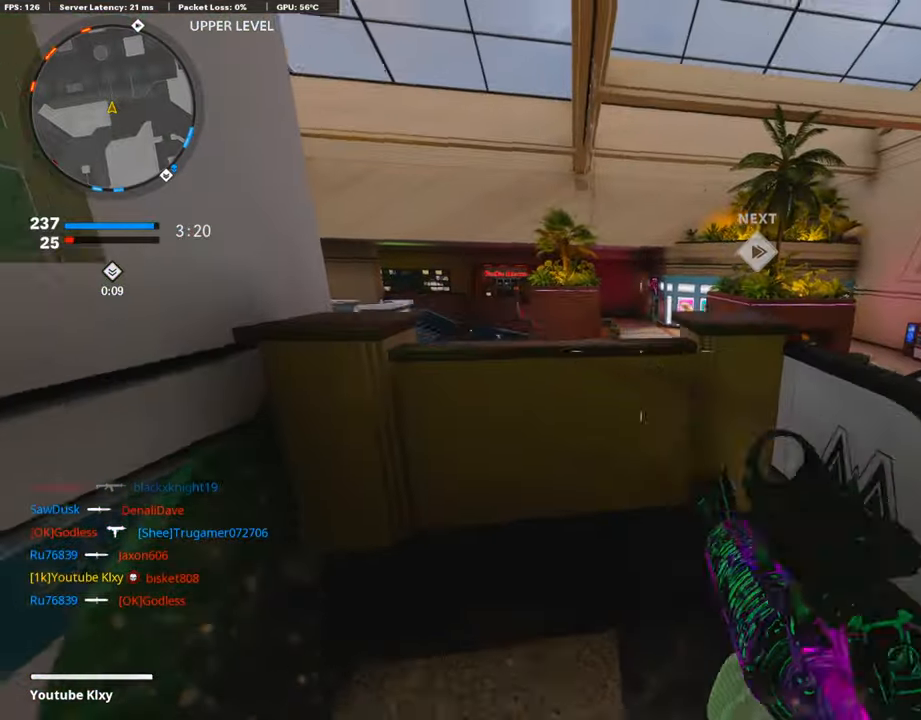
{"buttons": ["L1"], "left_stick": "left", "right_stick": "up-left", "events": [[33, "left_stick", "left"], [67, "right_stick", "left"], [151, "right_stick", "up-left"], [236, "left_stick", "center"], [320, "left_stick", "right"], [371, "left_stick", "center"], [421, "left_stick", "left"]]}
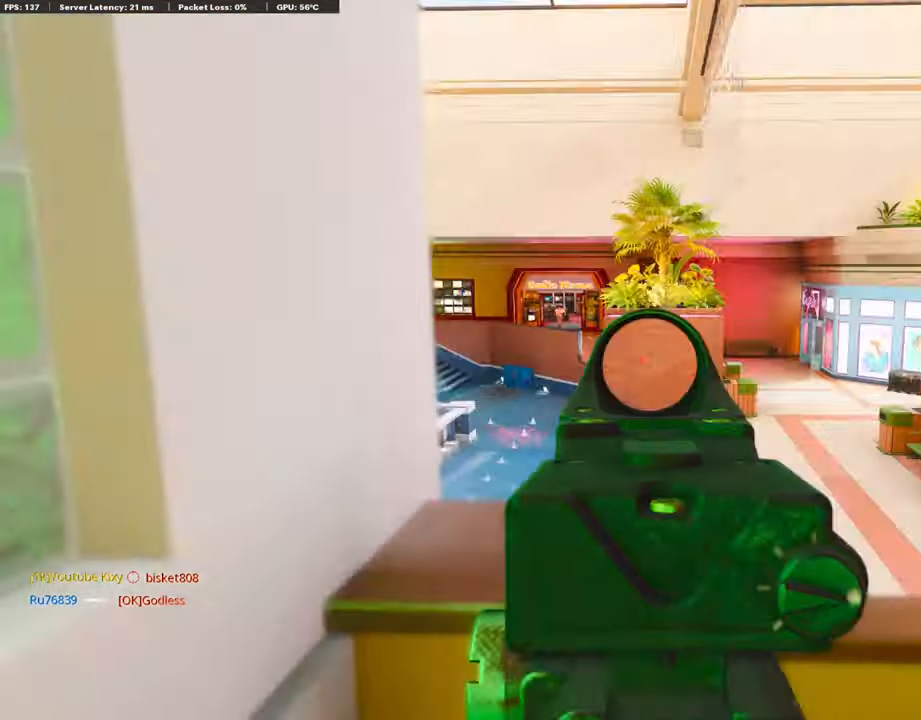
{"buttons": [], "left_stick": "center", "right_stick": "center", "events": [[50, "left_stick", "center"], [236, "right_stick", "center"], [472, "L1", "up"]]}
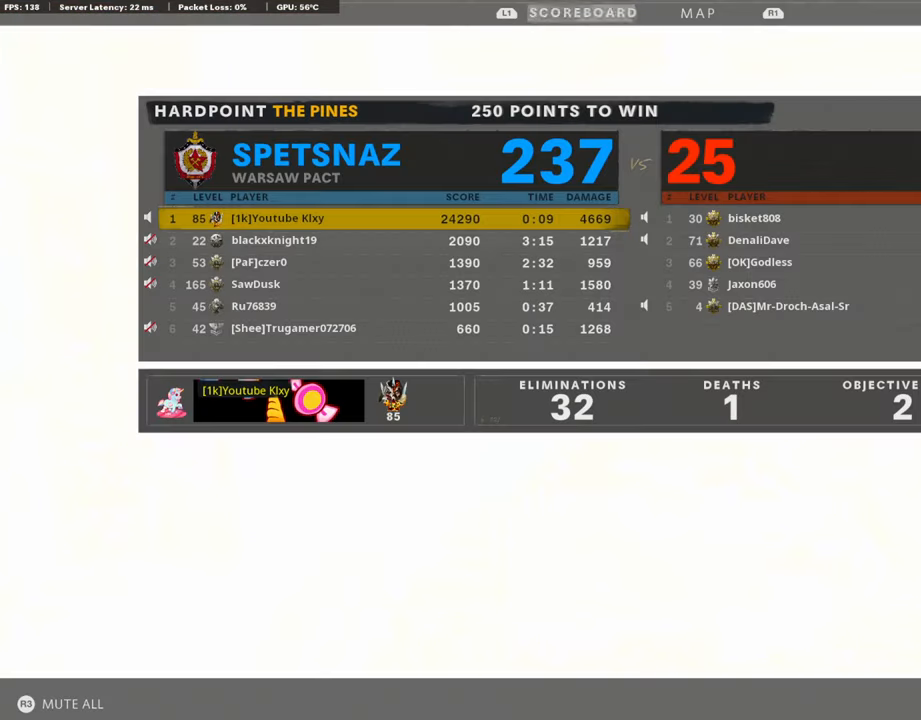
{"buttons": [], "left_stick": "center", "right_stick": "center", "events": []}
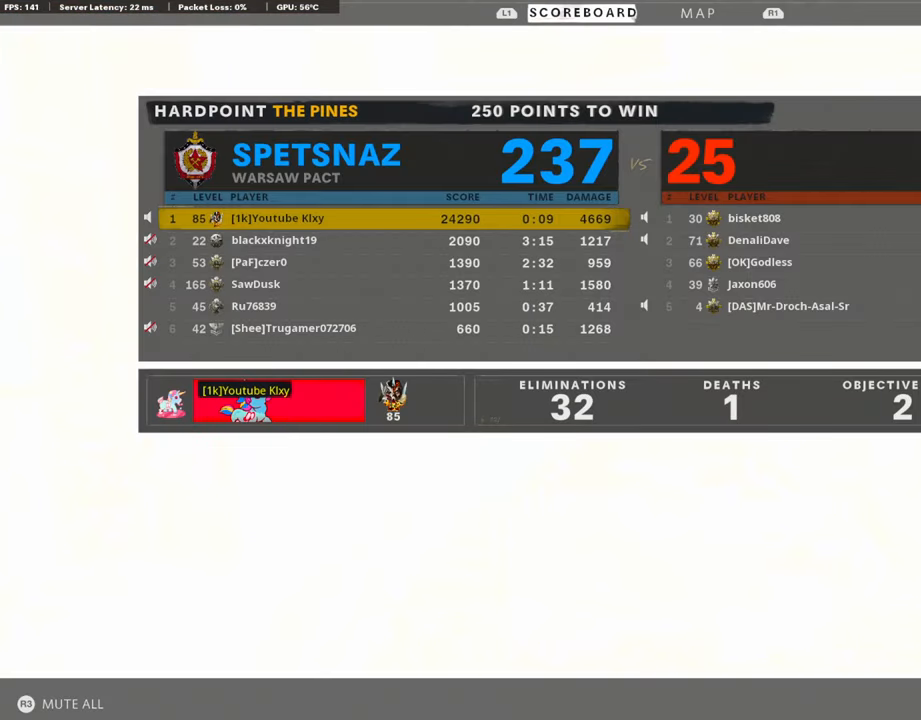
{"buttons": ["R3"], "left_stick": "center", "right_stick": "center", "events": [[220, "SQUARE", "down"], [304, "SQUARE", "up"], [473, "R3", "down"]]}
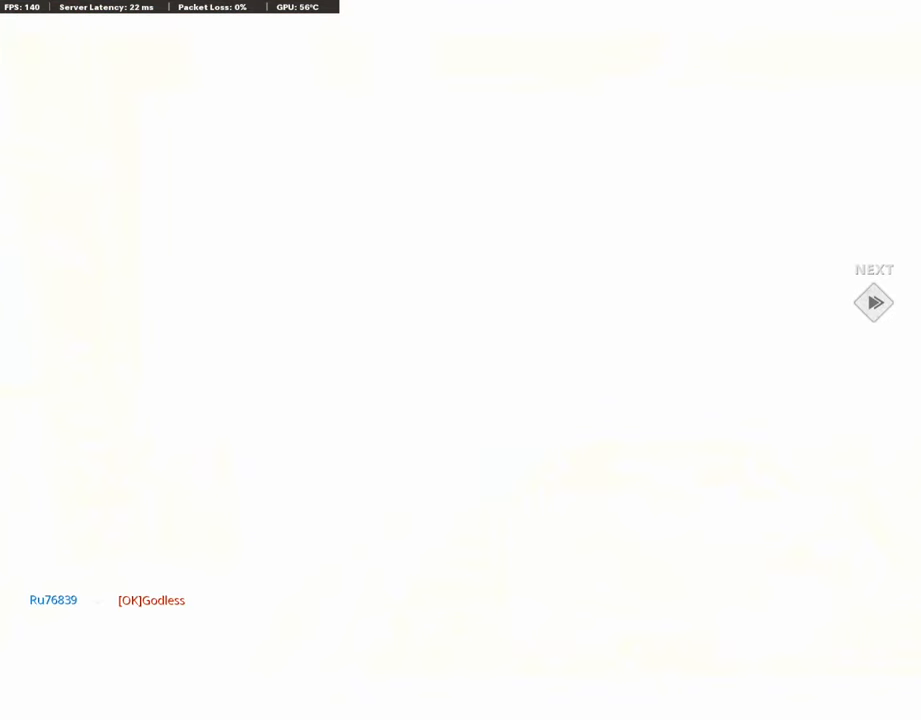
{"buttons": ["R3"], "left_stick": "center", "right_stick": "center", "events": [[17, "left_stick", "down"], [320, "left_stick", "center"]]}